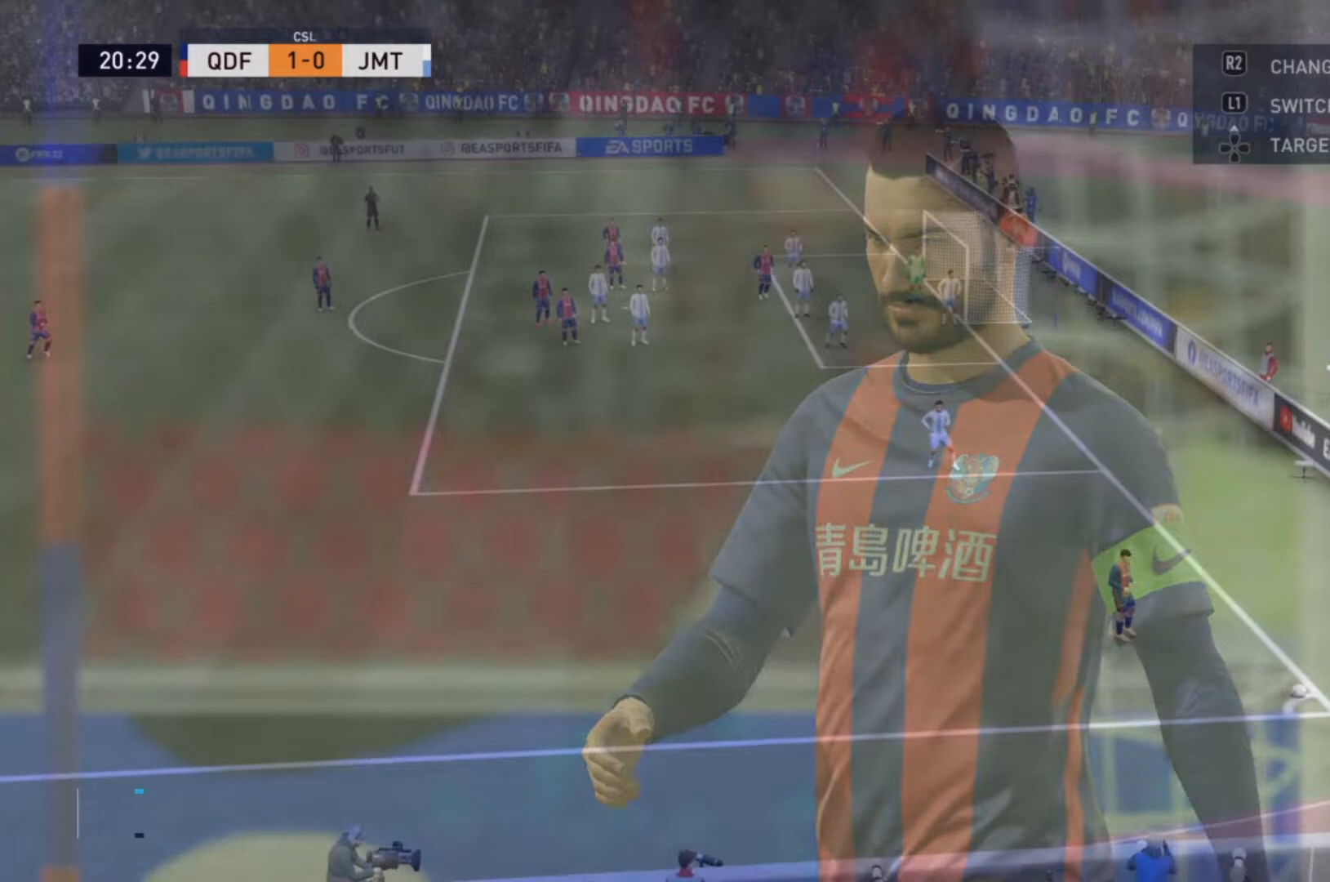
Gameplay with a controller (PlayStation layout); each line is a JSON object with the inputs held at the frame after it. "events" lists button and stick changes between this image and that frame as [ms after this image, input, new state], when the widget could be followed in between. Not read: L3 R3.
{"buttons": [], "left_stick": "center", "right_stick": "center", "events": [[200, "CROSS", "down"], [300, "CROSS", "up"], [367, "CROSS", "down"], [467, "CROSS", "up"]]}
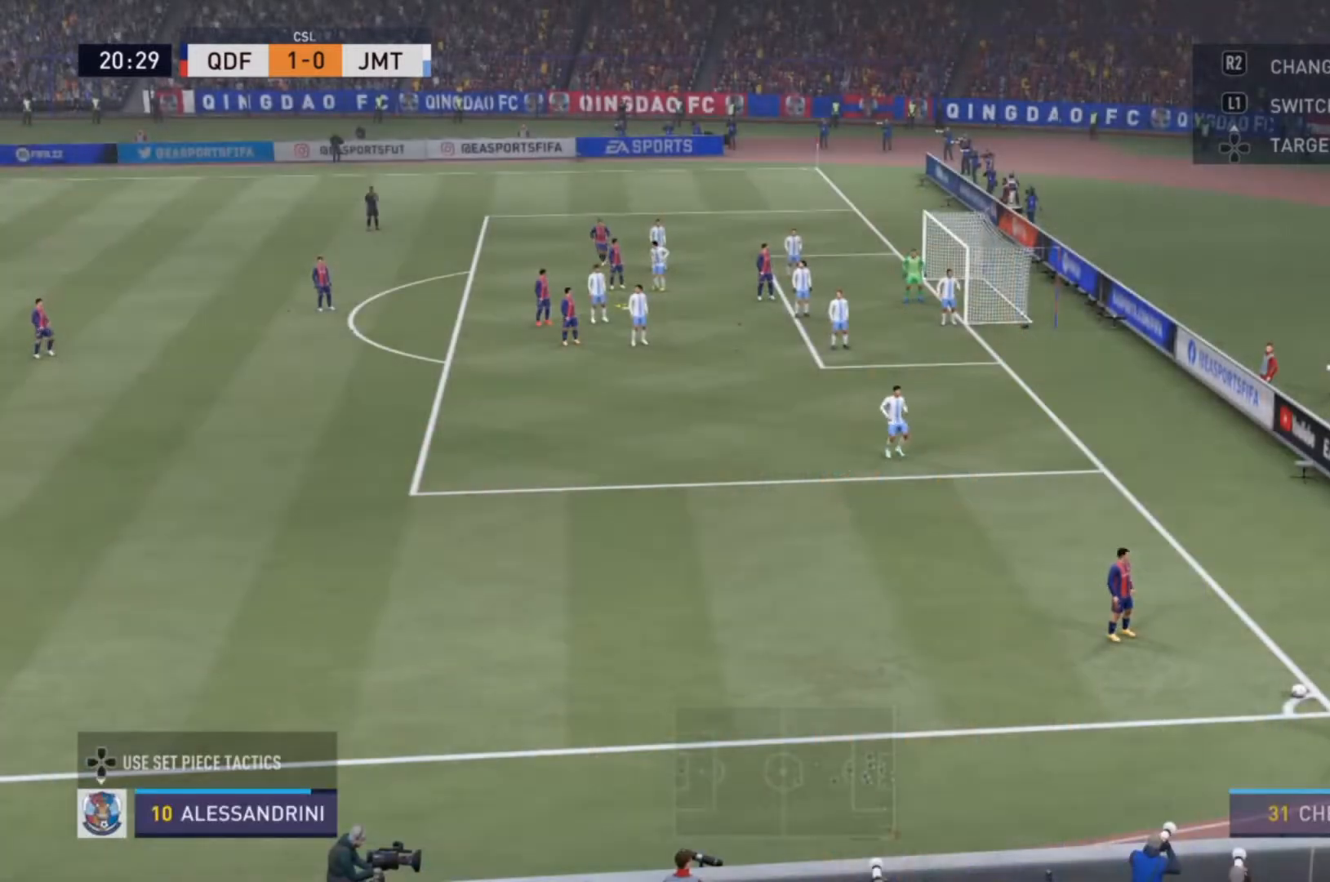
{"buttons": [], "left_stick": "center", "right_stick": "center", "events": [[33, "CROSS", "down"], [133, "CROSS", "up"]]}
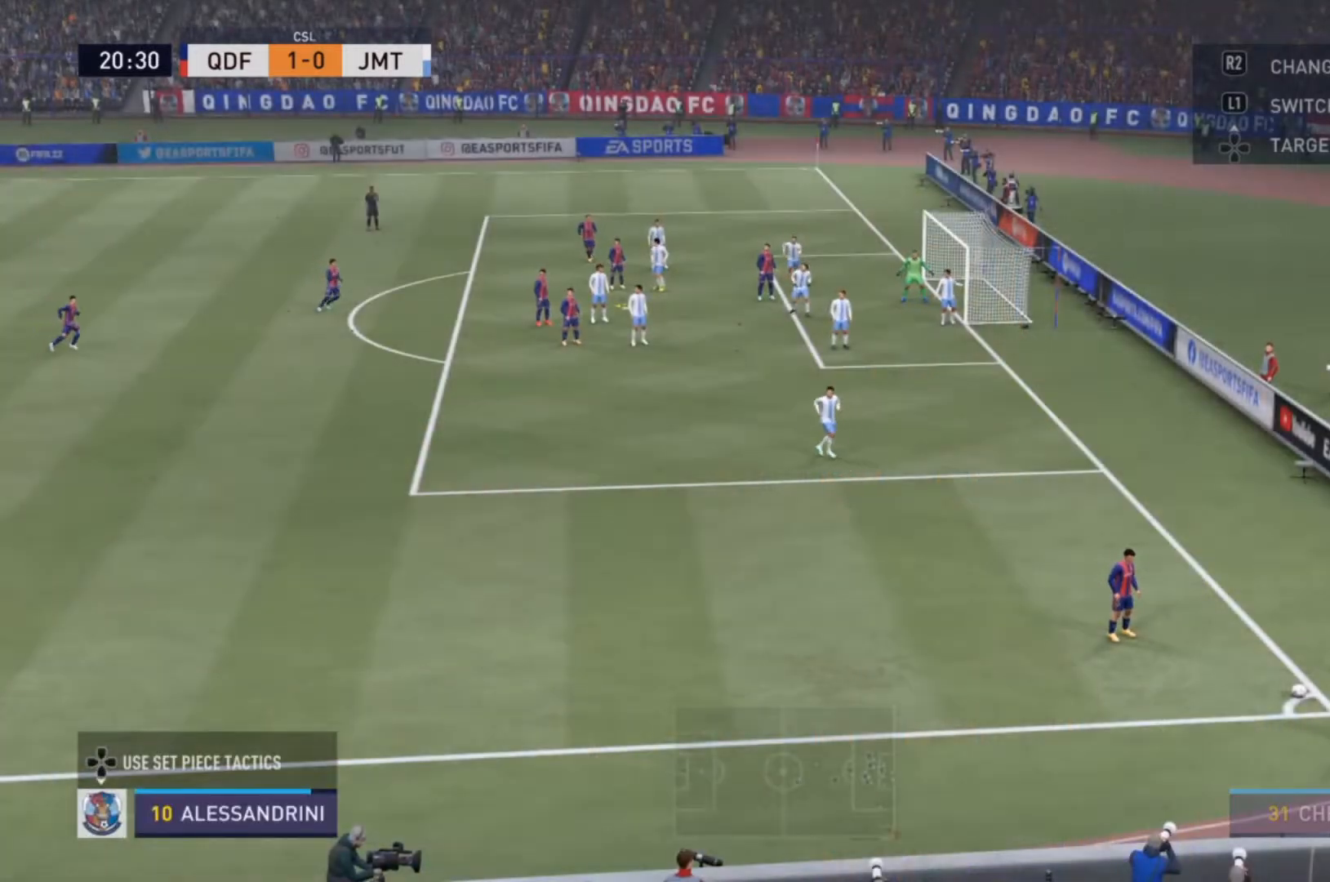
{"buttons": [], "left_stick": "center", "right_stick": "center", "events": [[67, "CROSS", "down"], [167, "CROSS", "up"]]}
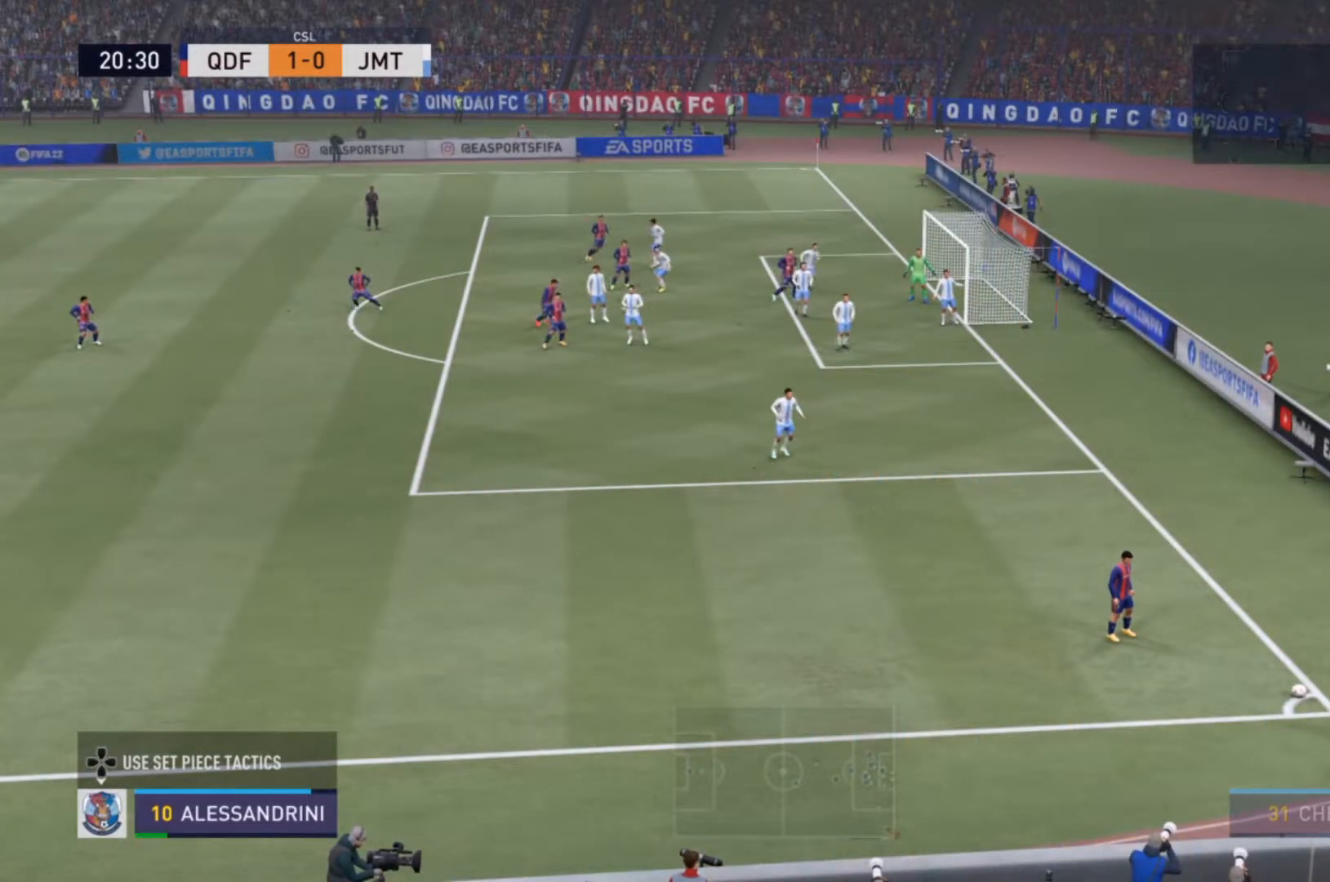
{"buttons": [], "left_stick": "center", "right_stick": "center", "events": []}
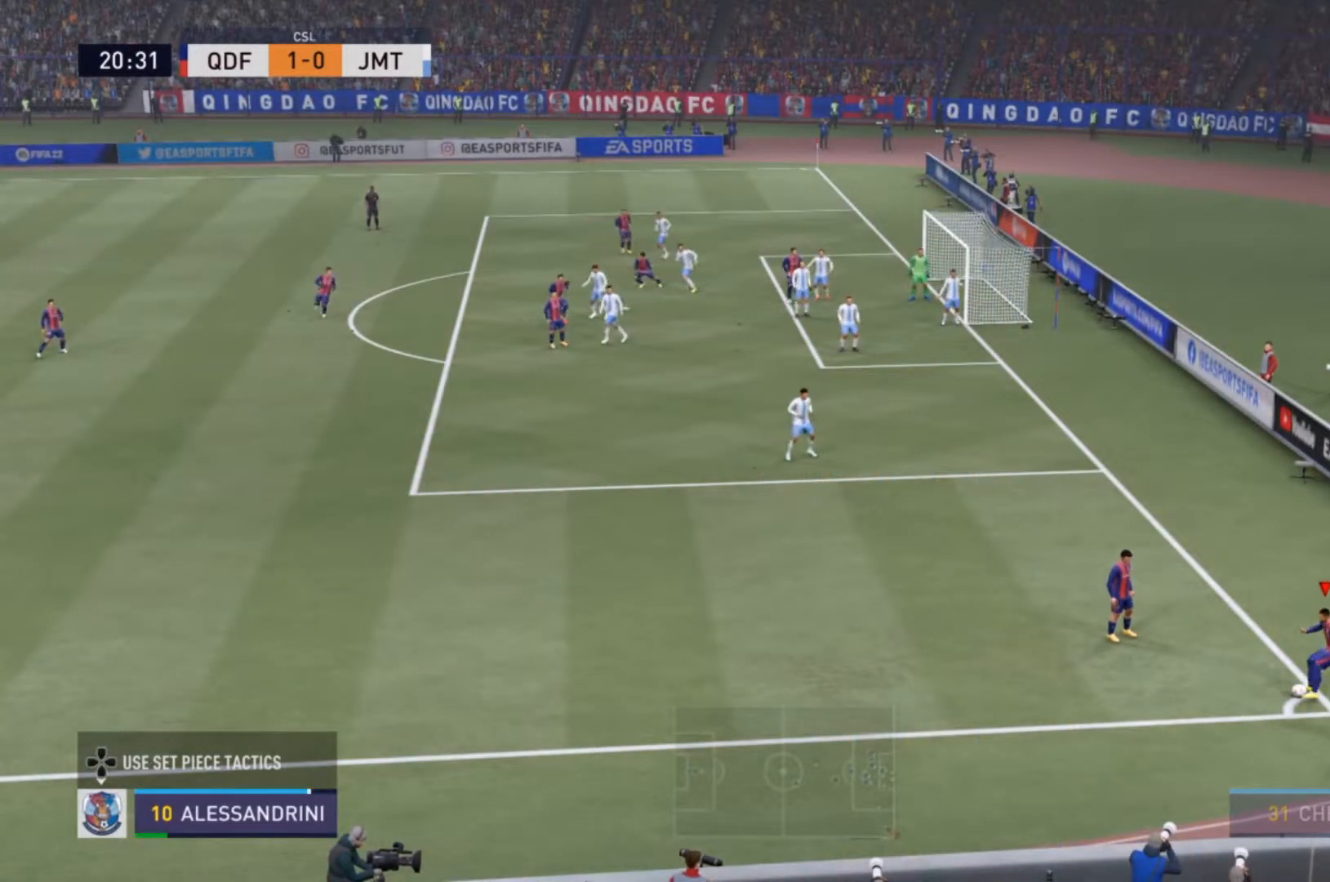
{"buttons": [], "left_stick": "up", "right_stick": "center", "events": [[300, "left_stick", "up"]]}
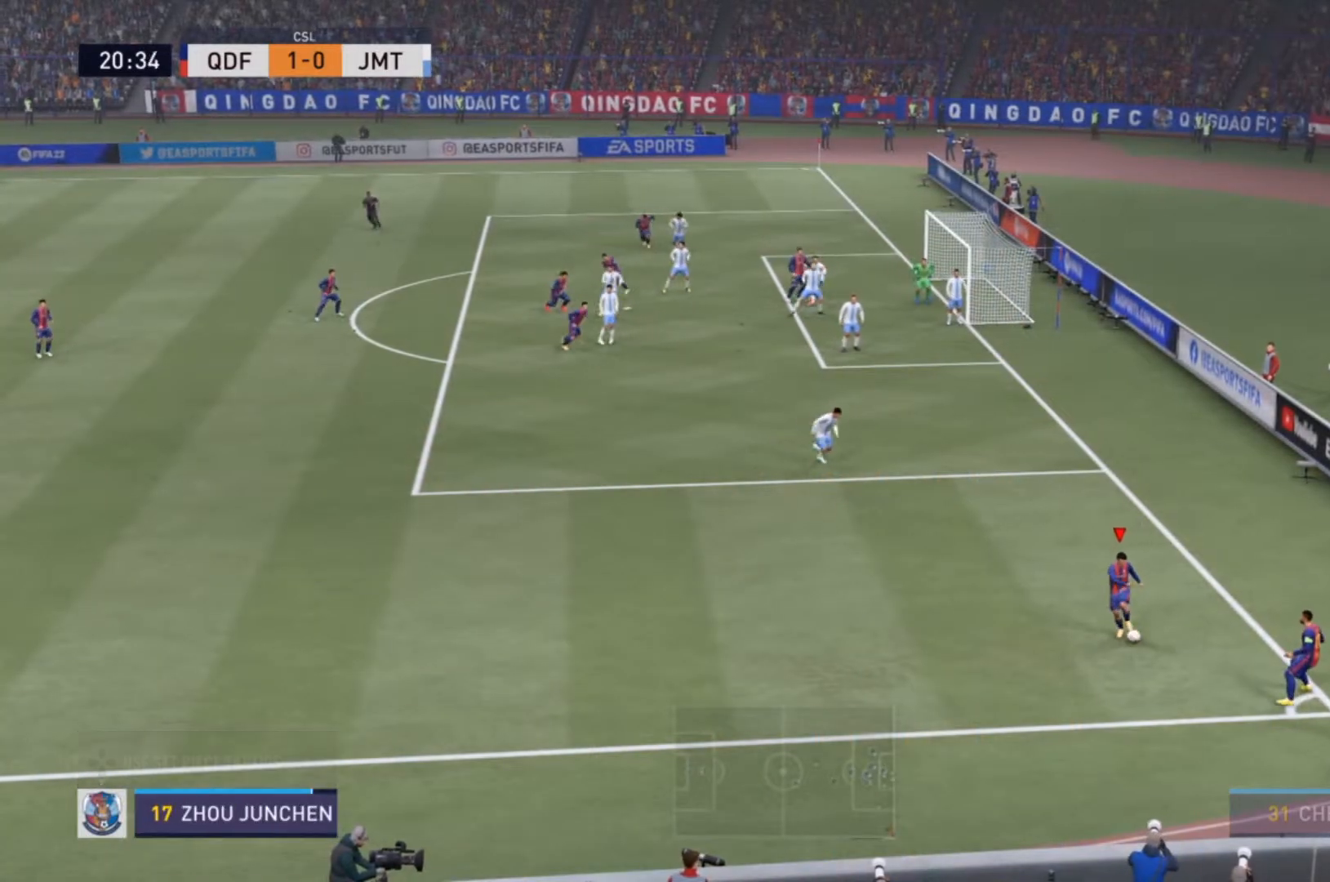
{"buttons": [], "left_stick": "center", "right_stick": "center", "events": [[67, "left_stick", "center"]]}
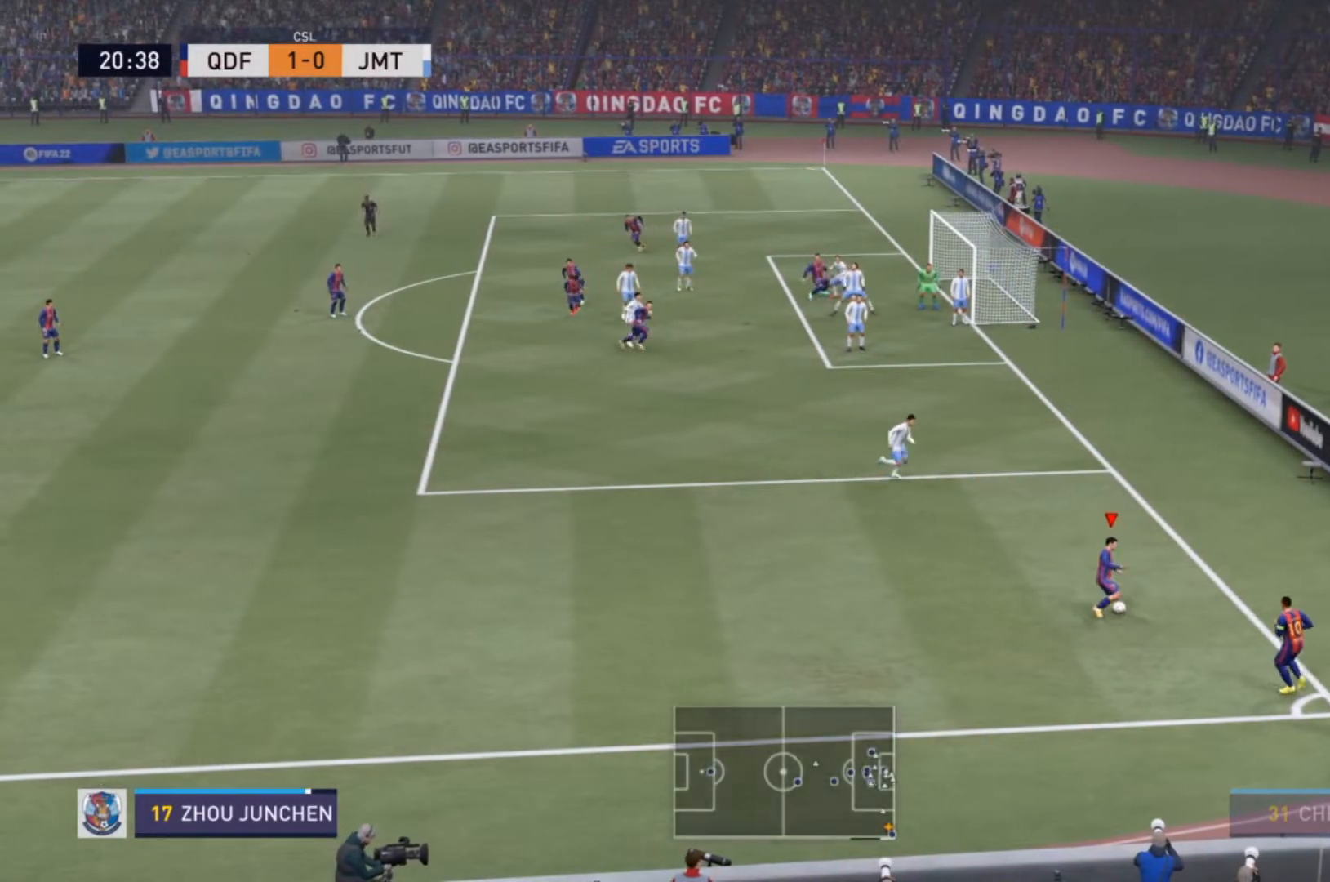
{"buttons": [], "left_stick": "center", "right_stick": "center"}
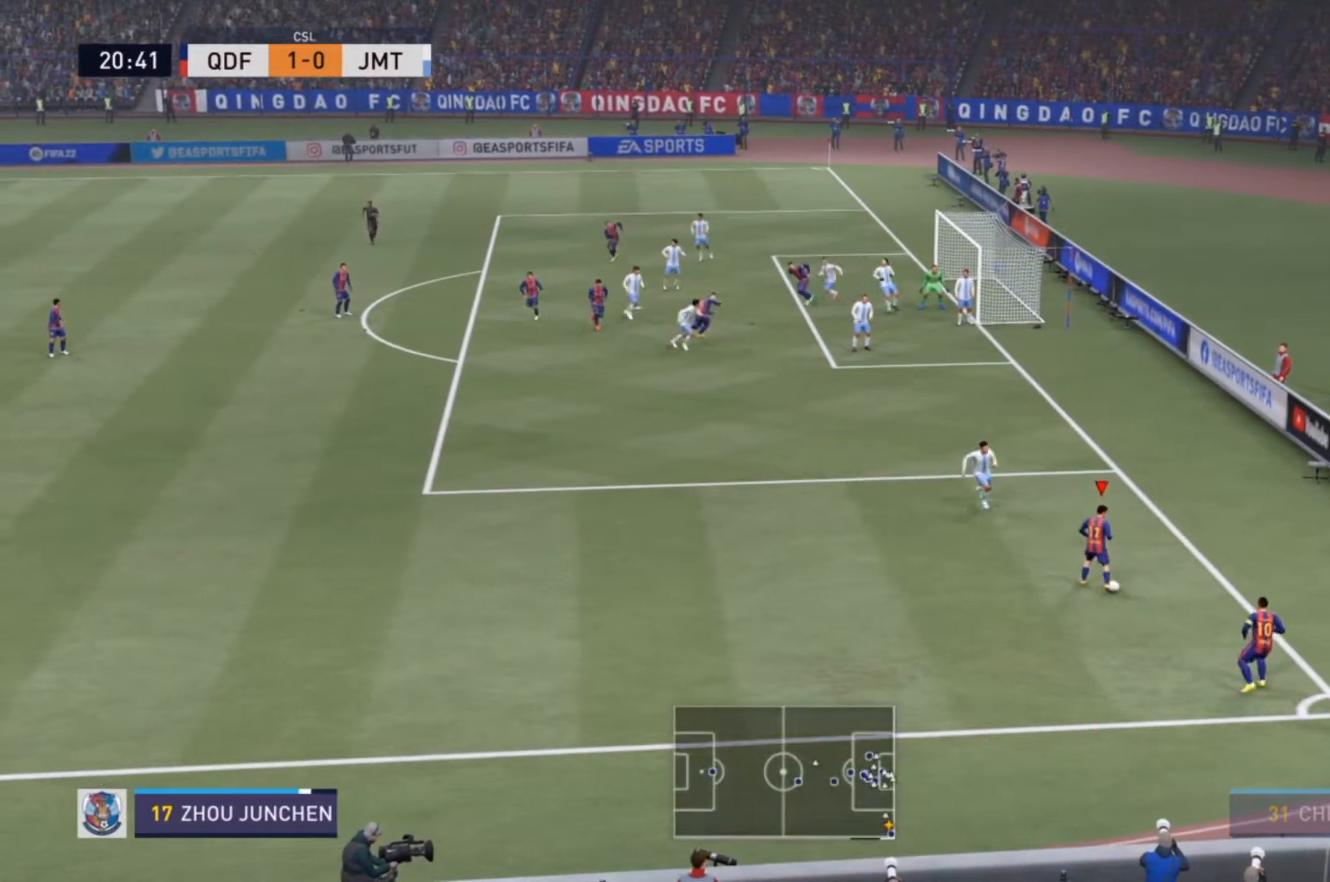
{"buttons": [], "left_stick": "down-right", "right_stick": "center", "events": [[400, "left_stick", "down-right"]]}
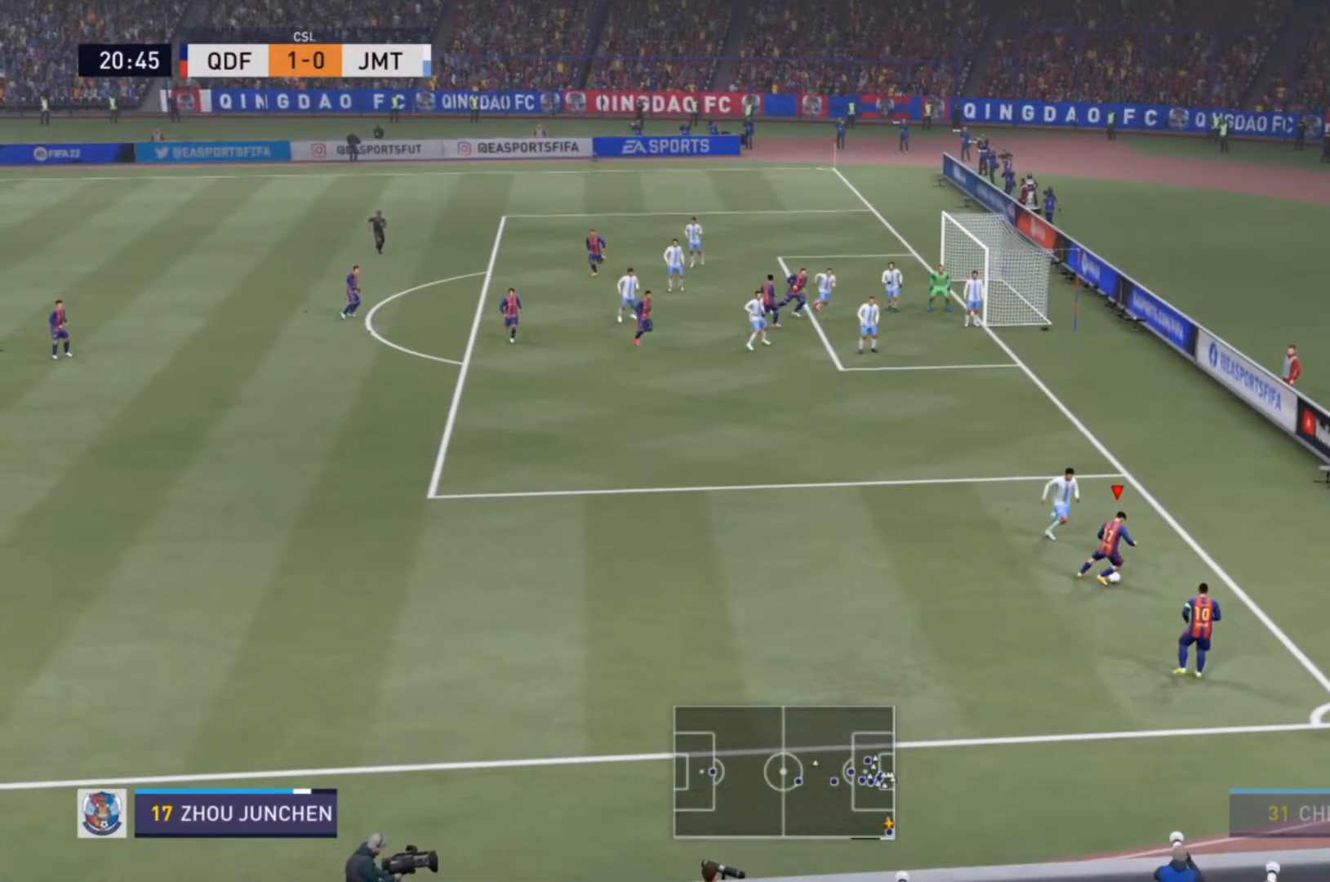
{"buttons": [], "left_stick": "down-left", "right_stick": "center", "events": [[133, "left_stick", "down"], [300, "left_stick", "down-left"], [333, "TRIANGLE", "down"], [467, "TRIANGLE", "up"]]}
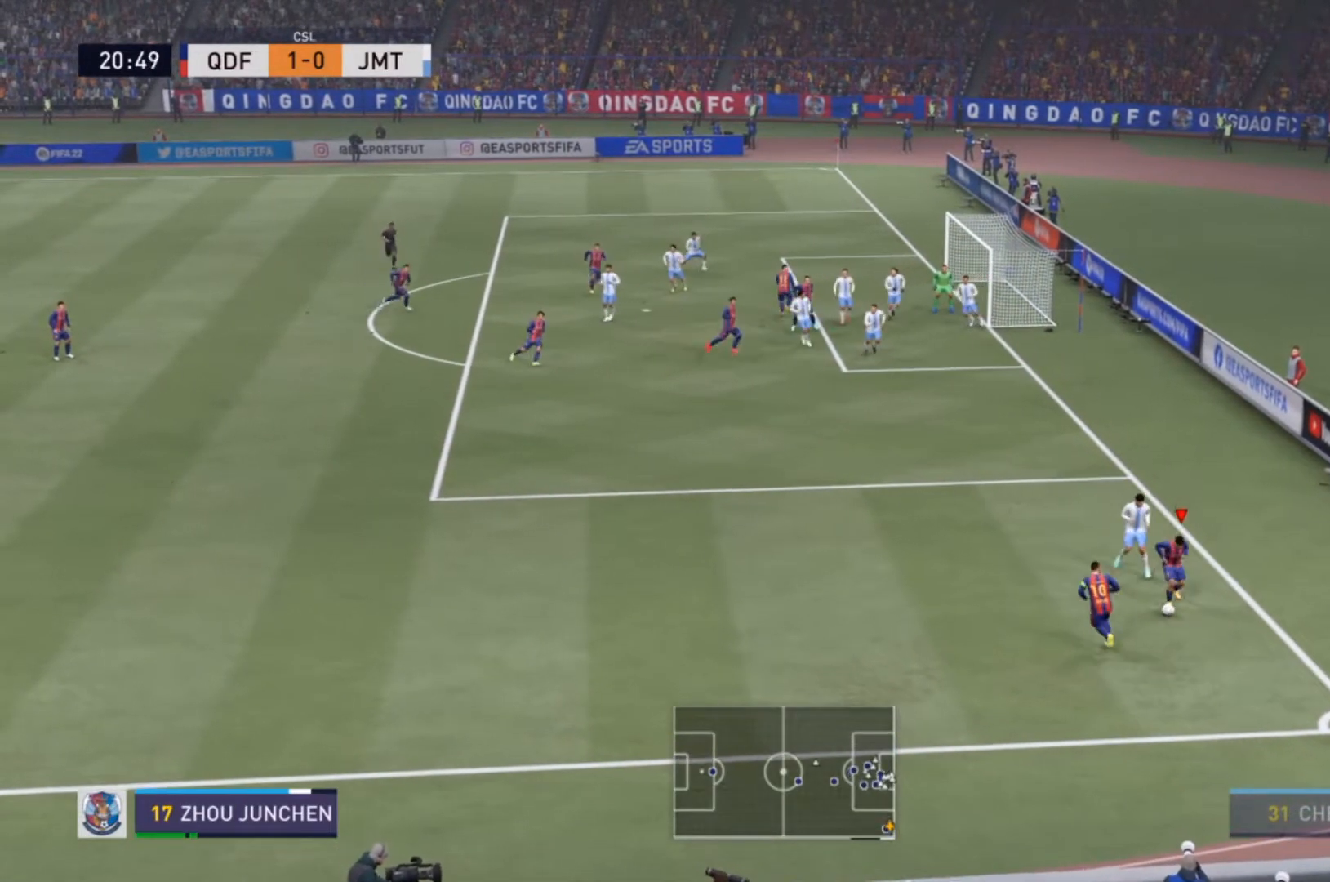
{"buttons": [], "left_stick": "up-left", "right_stick": "center", "events": [[33, "left_stick", "left"], [333, "left_stick", "up-left"]]}
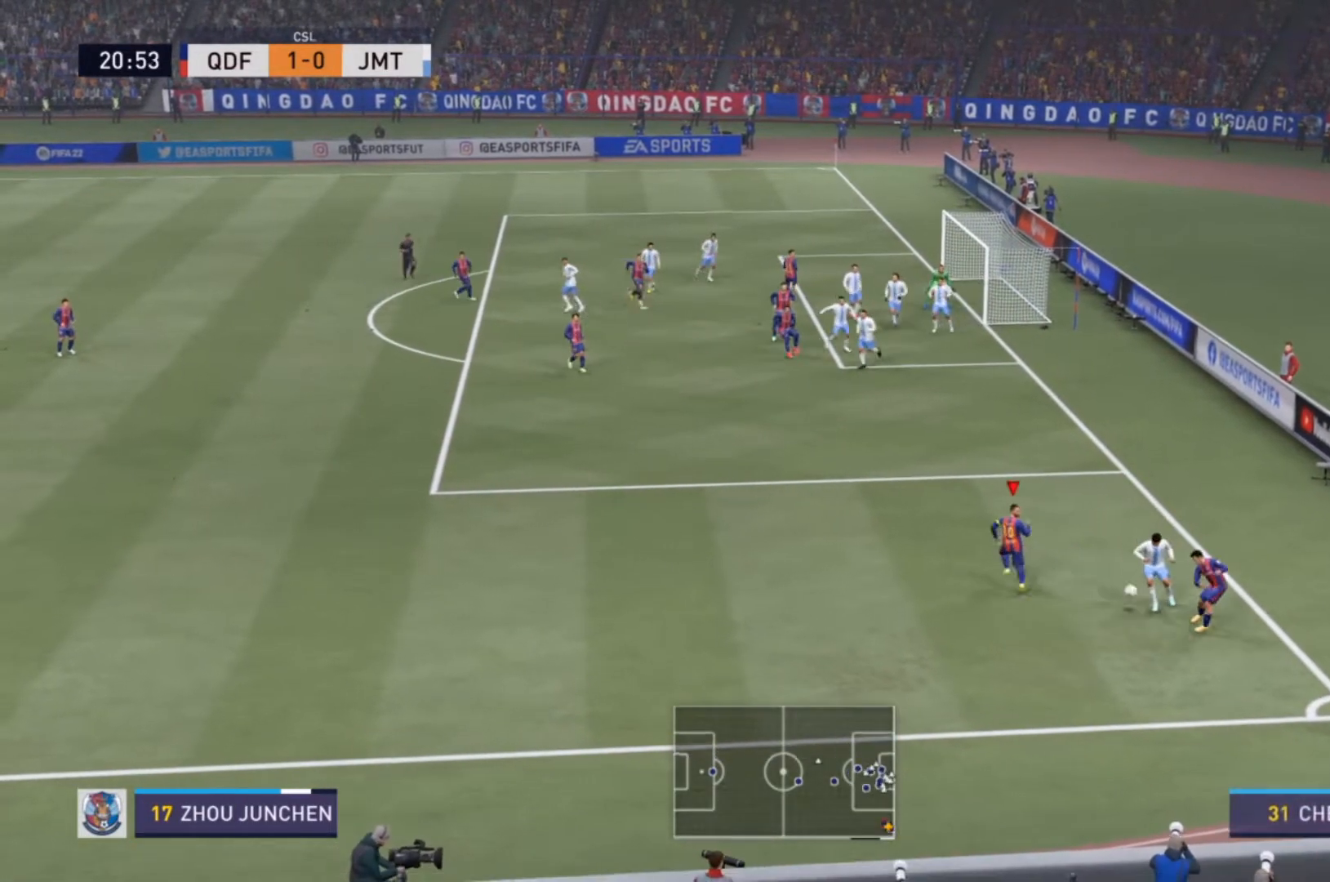
{"buttons": [], "left_stick": "up-left", "right_stick": "center", "events": []}
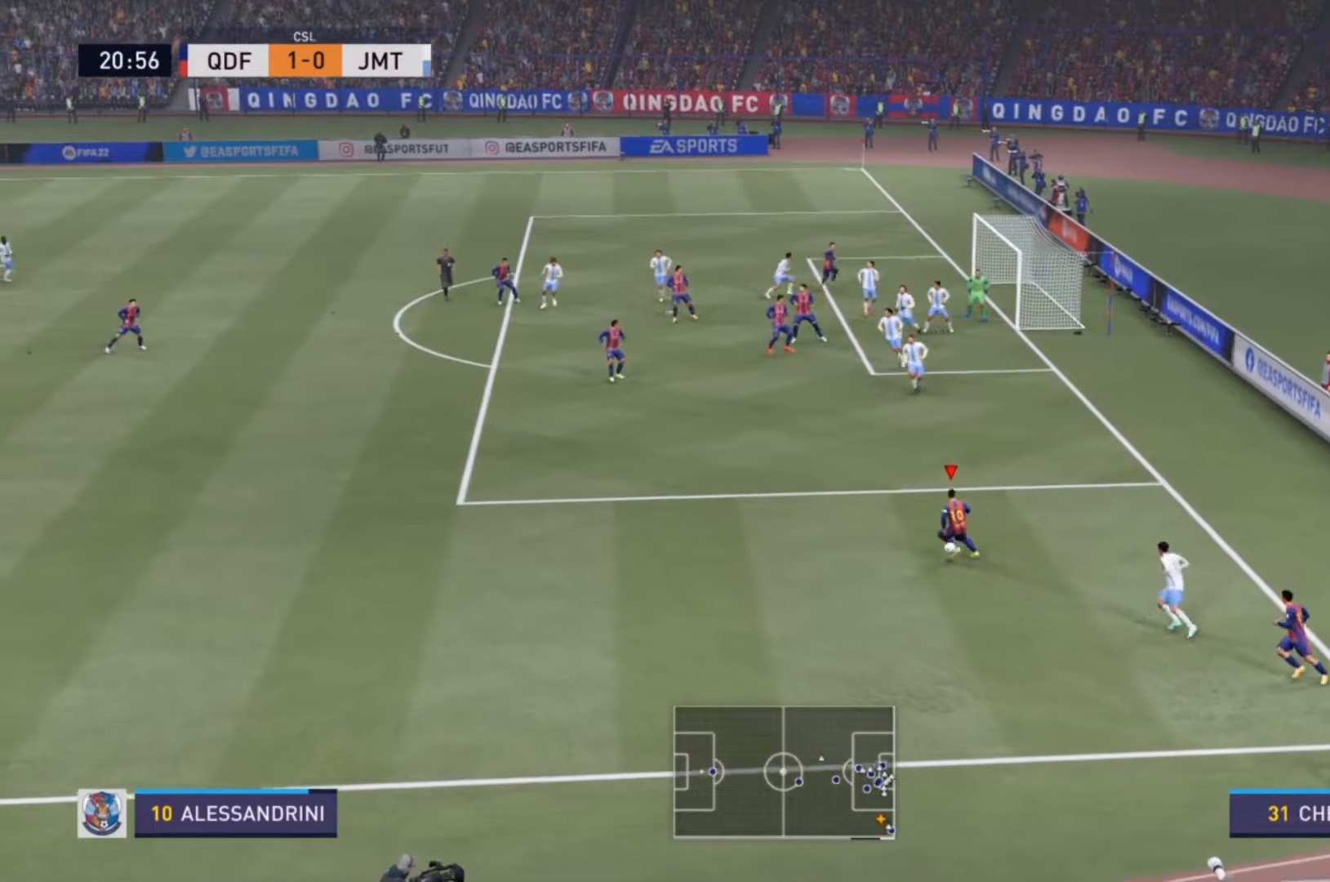
{"buttons": [], "left_stick": "up-left", "right_stick": "center", "events": []}
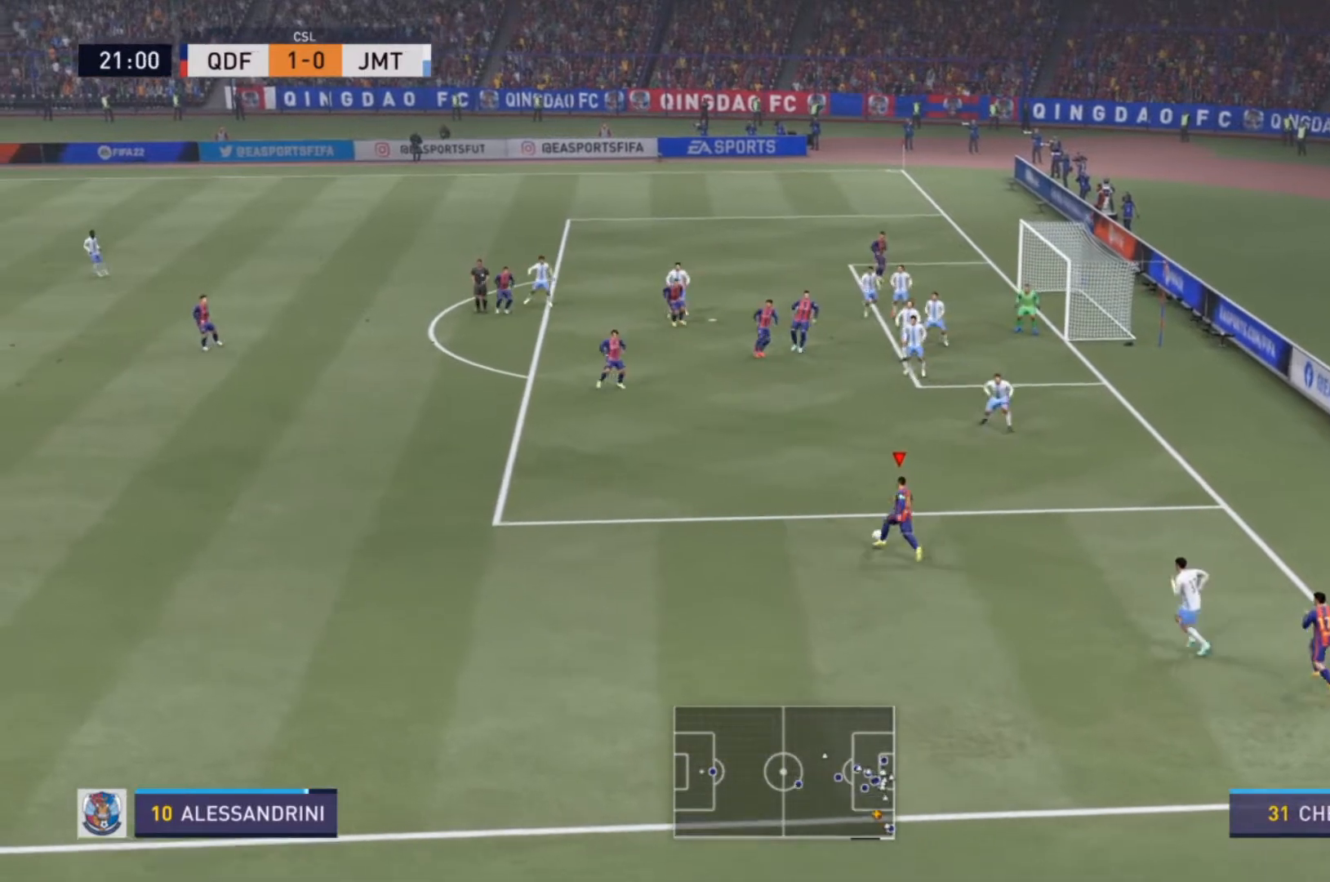
{"buttons": [], "left_stick": "up-left", "right_stick": "center", "events": []}
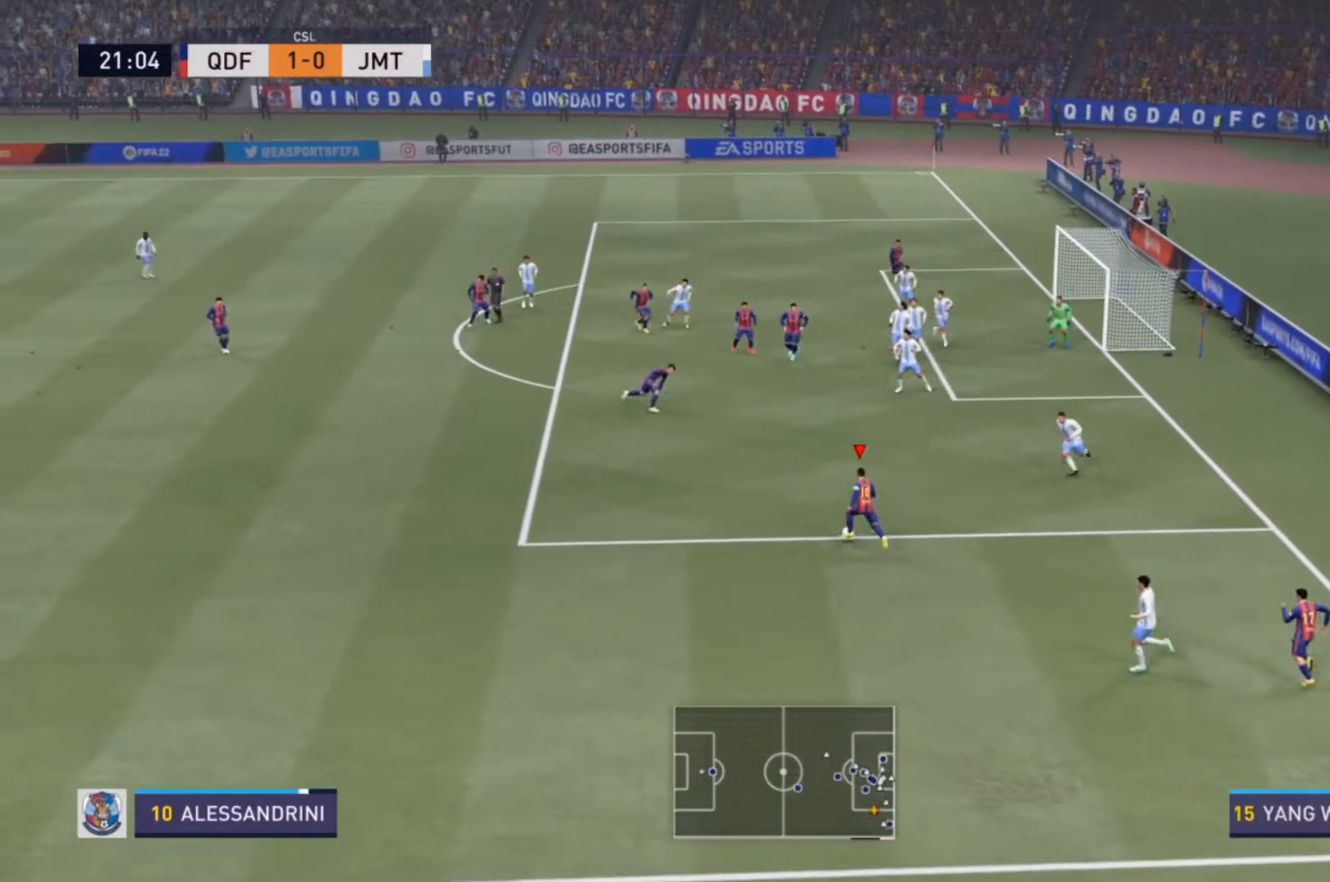
{"buttons": [], "left_stick": "up-left", "right_stick": "center", "events": []}
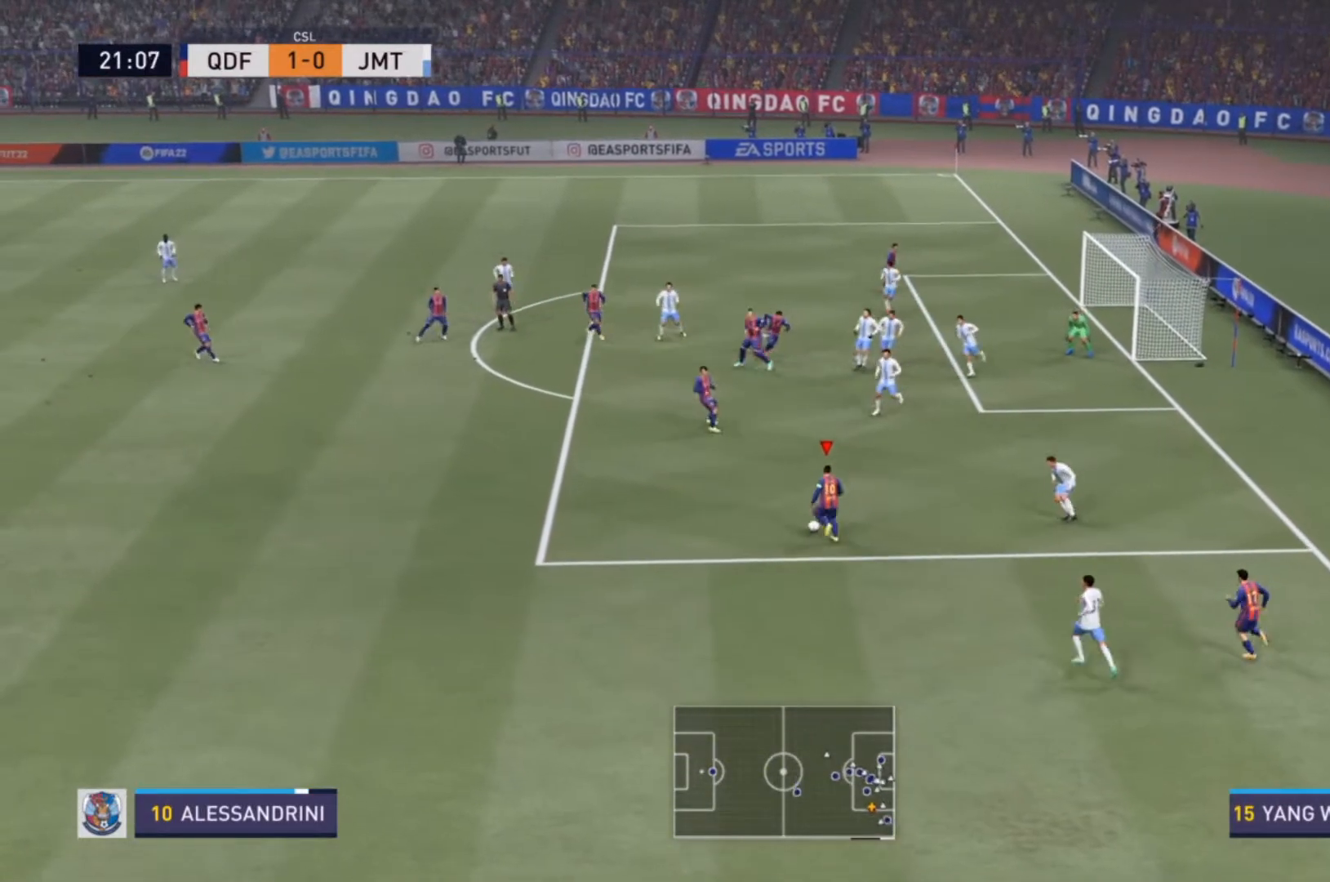
{"buttons": [], "left_stick": "up", "right_stick": "center", "events": [[200, "CIRCLE", "down"], [200, "R1", "down"], [233, "left_stick", "up"], [467, "CIRCLE", "up"], [467, "R1", "up"]]}
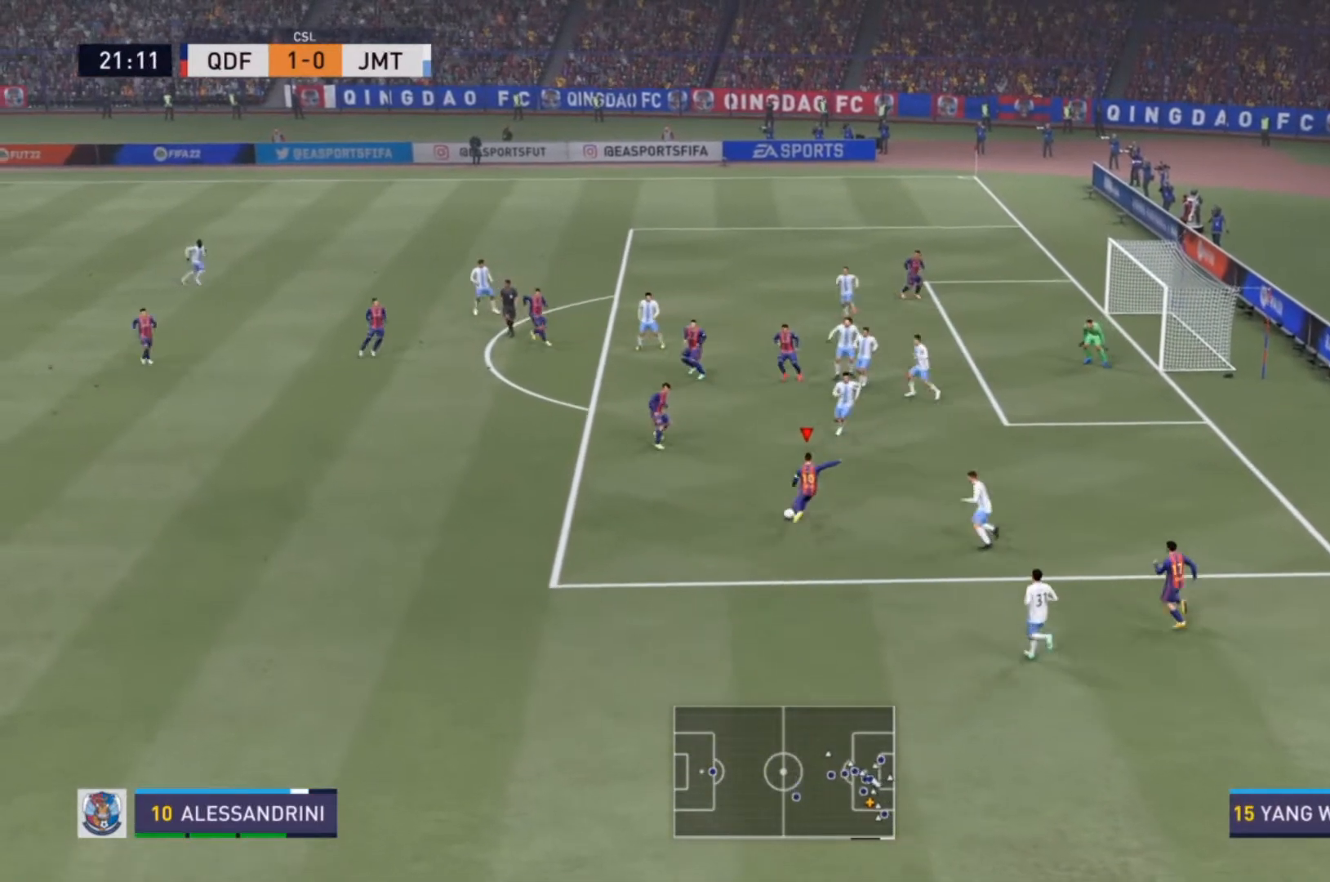
{"buttons": [], "left_stick": "center", "right_stick": "center", "events": [[500, "left_stick", "center"]]}
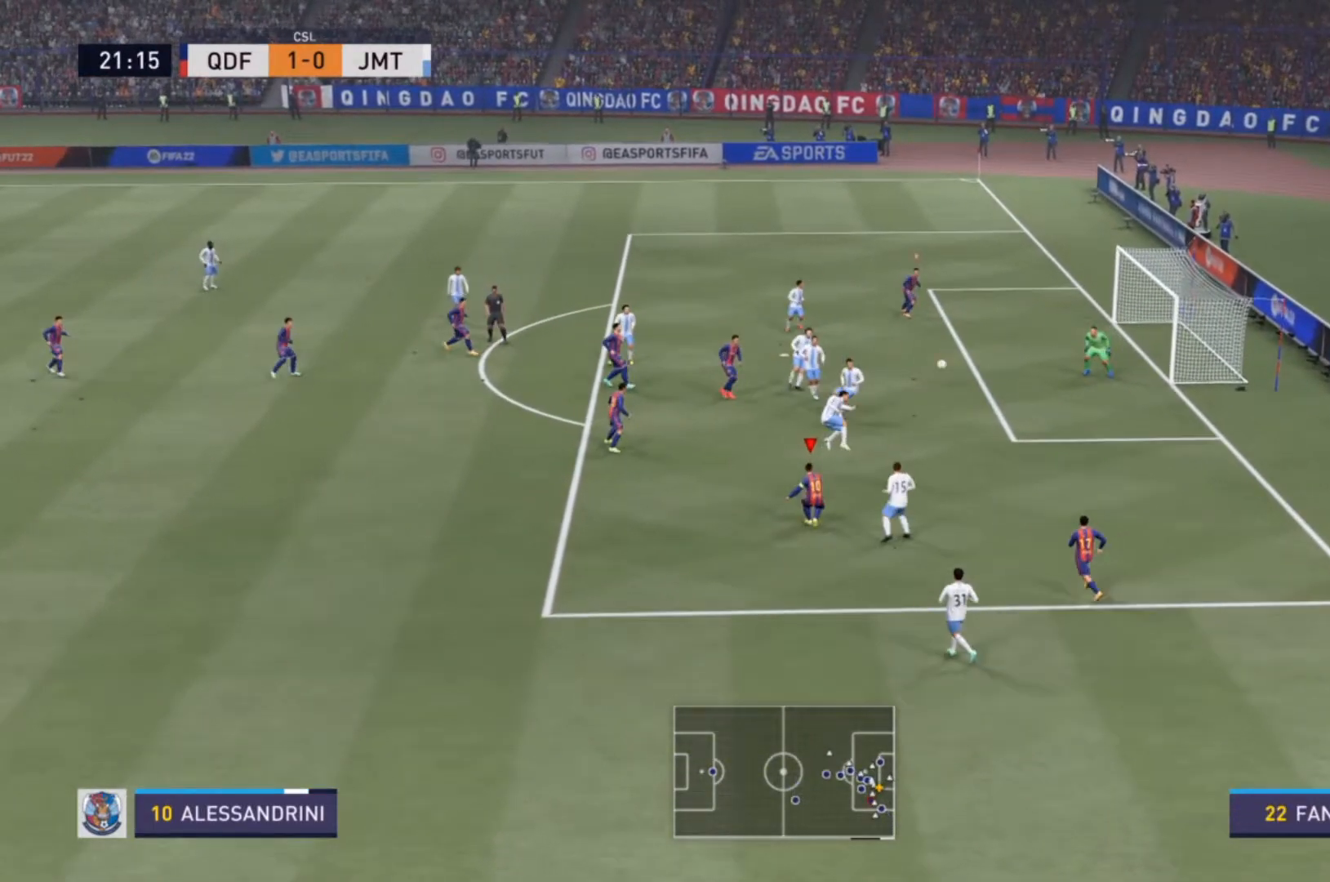
{"buttons": [], "left_stick": "center", "right_stick": "center", "events": []}
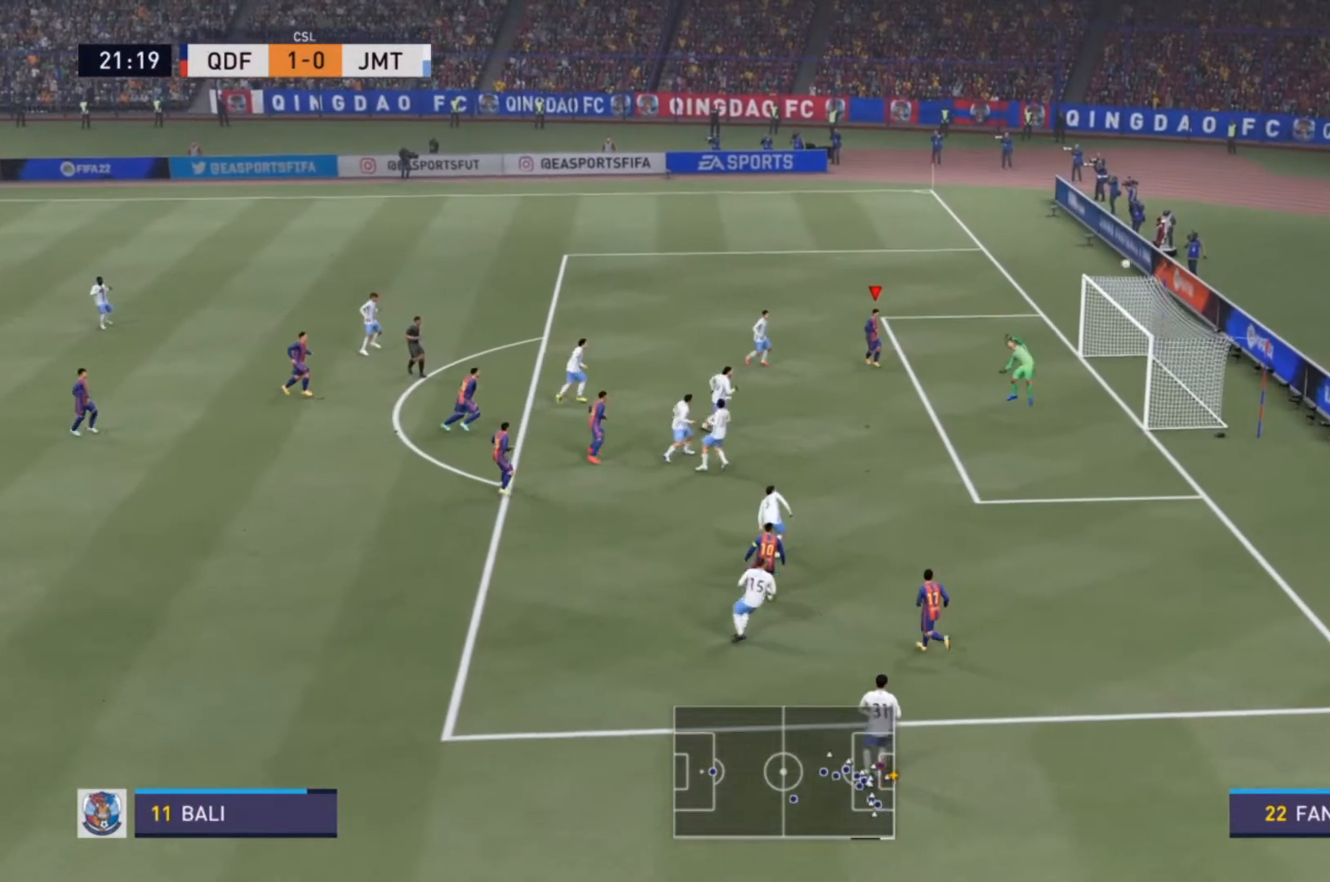
{"buttons": [], "left_stick": "center", "right_stick": "center", "events": []}
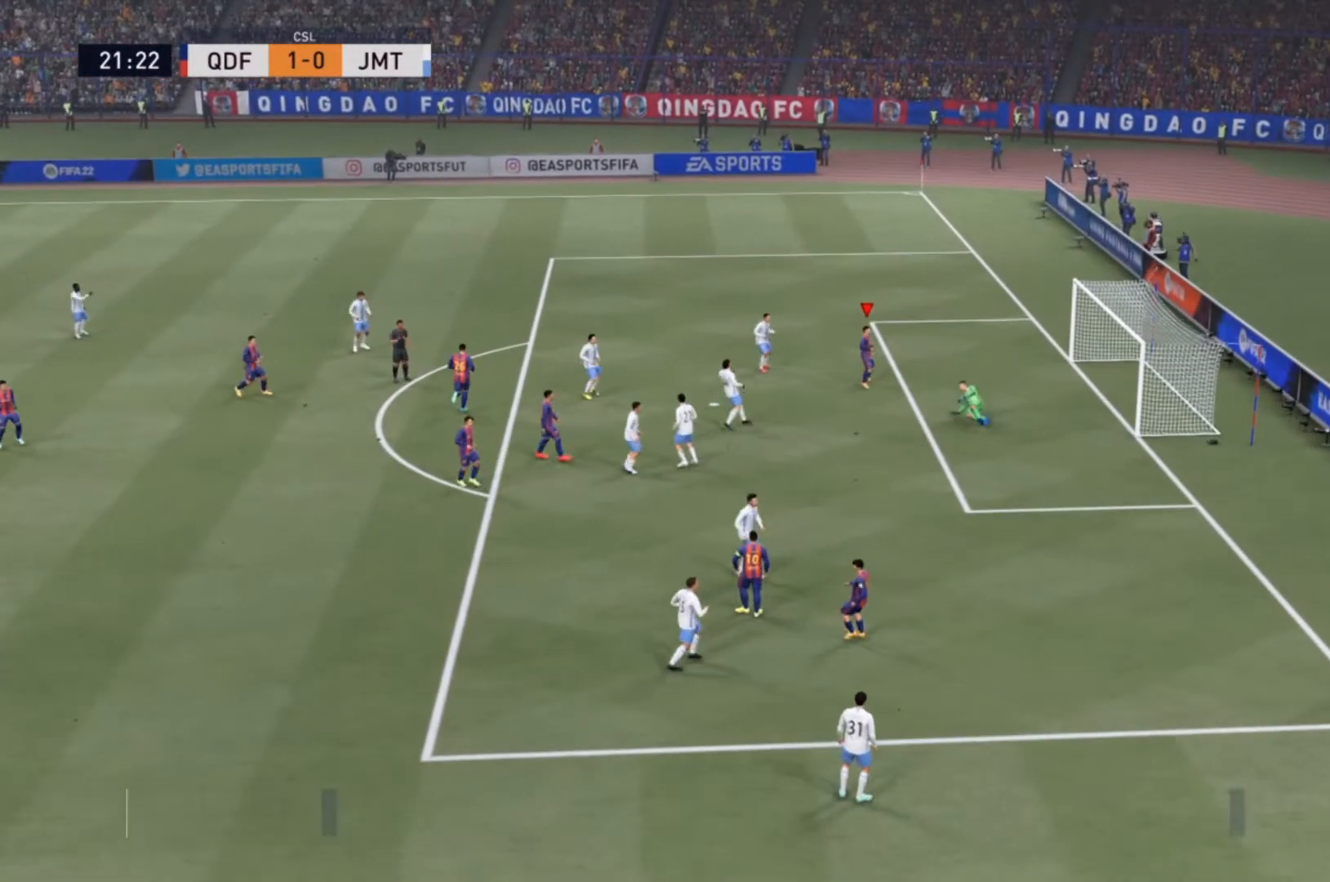
{"buttons": [], "left_stick": "center", "right_stick": "center", "events": []}
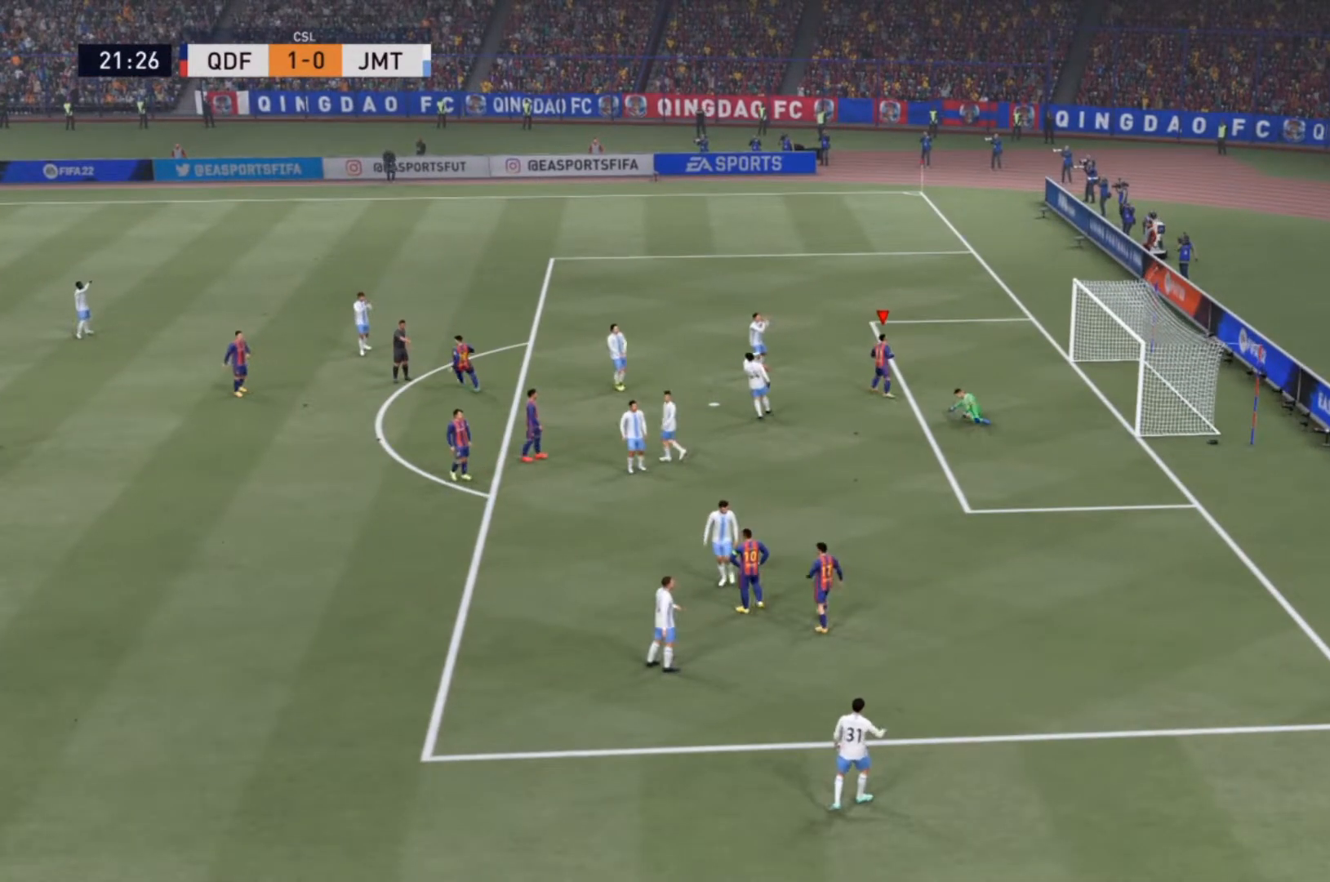
{"buttons": [], "left_stick": "center", "right_stick": "center", "events": []}